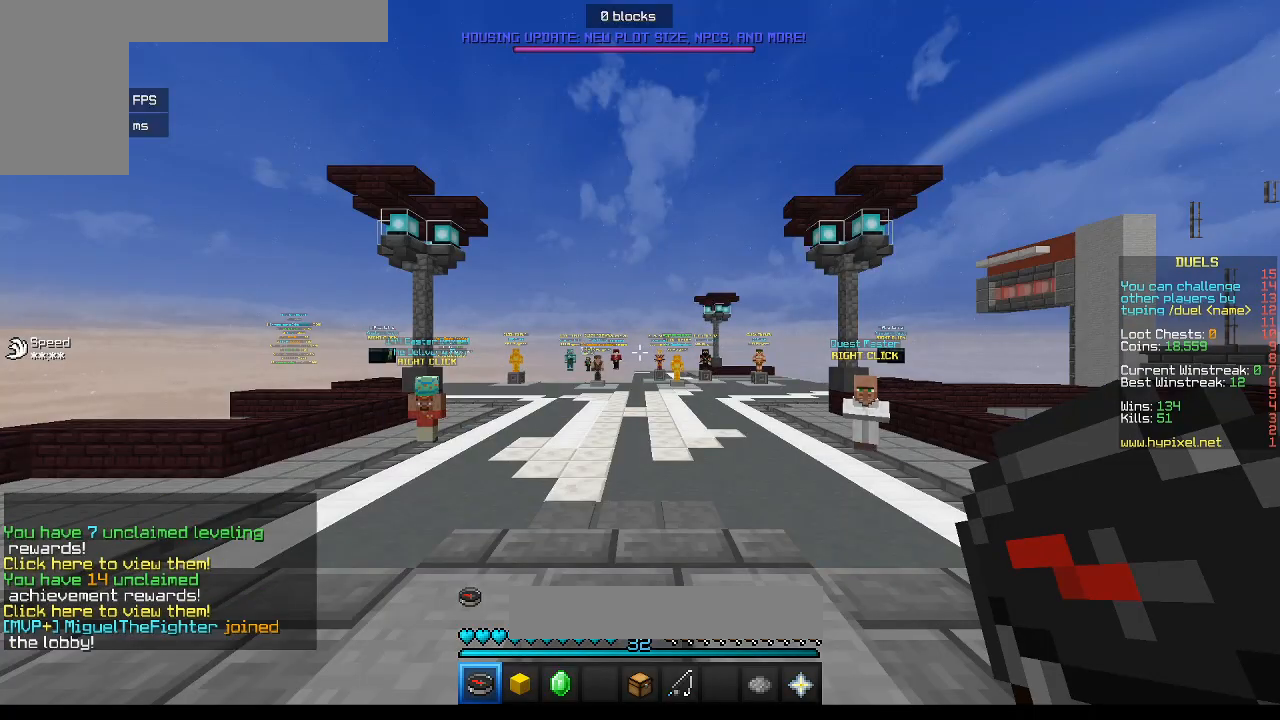
Gameplay with keyboard and mouse; each line is a JSON object with the keys and mouse buttons held at the frame after it. "events" lists presses ("down") and releases ("up") of "a", "d", "s", "w", "mouse_left" and "mouse_right" between this image and that frame as [ms after this image, input, new state], when the widget could be followed in between. "mouse_left", "mouse_right" = the "left", "right" buttons of the "mouse" list. No other keys are recorded. Fast repeated clicks can show as one long hold. Mouse movement is not recorded.
{"keys": [], "mouse": [], "events": []}
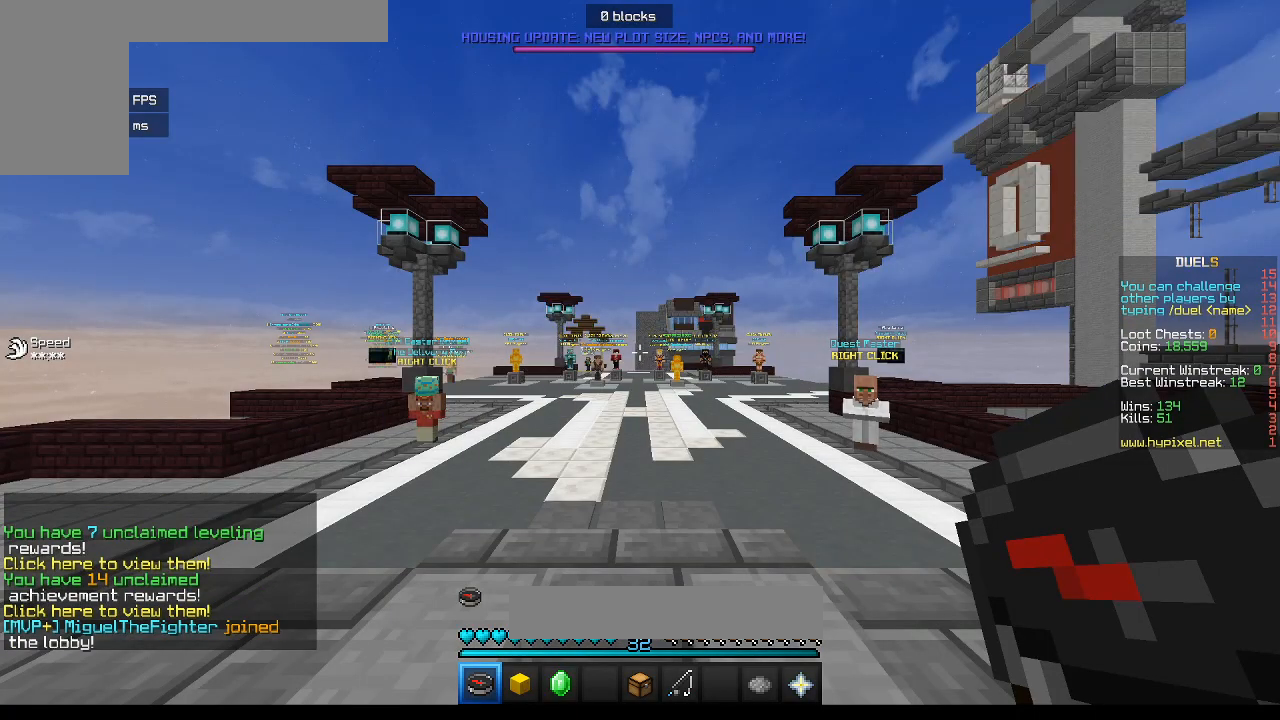
{"keys": [], "mouse": [], "events": []}
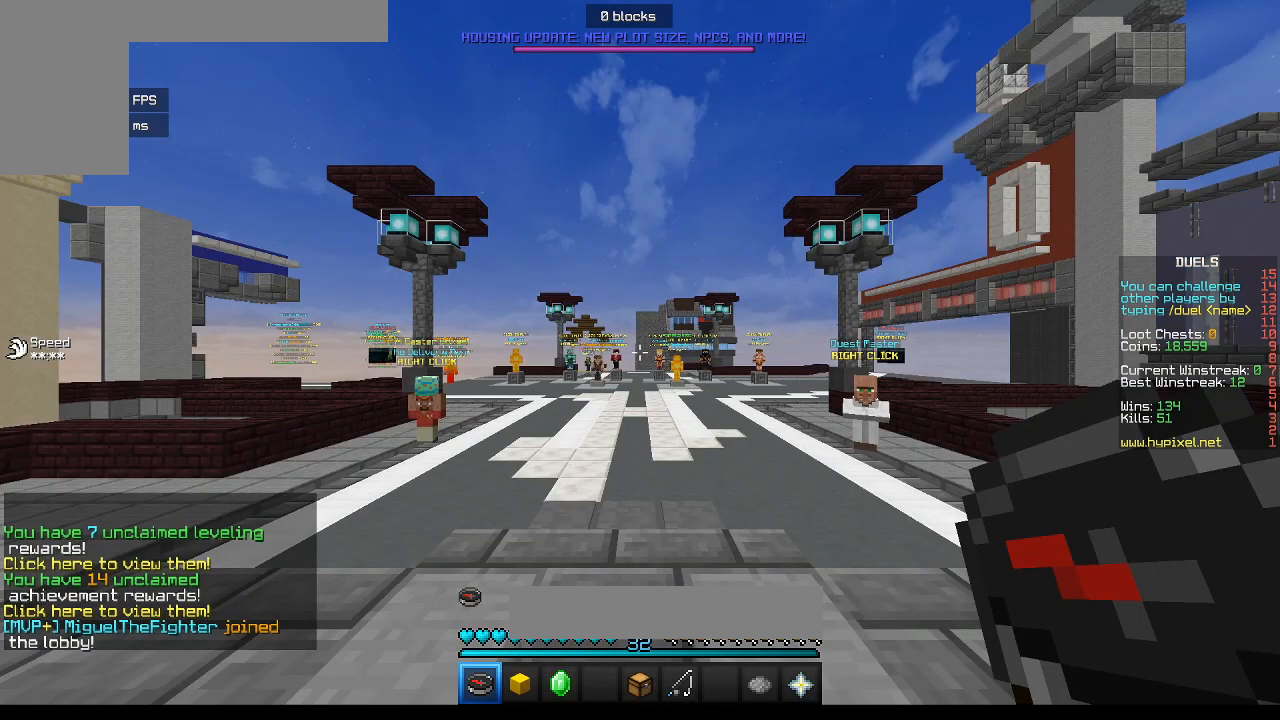
{"keys": ["w"], "mouse": [], "events": [[333, "w", "down"]]}
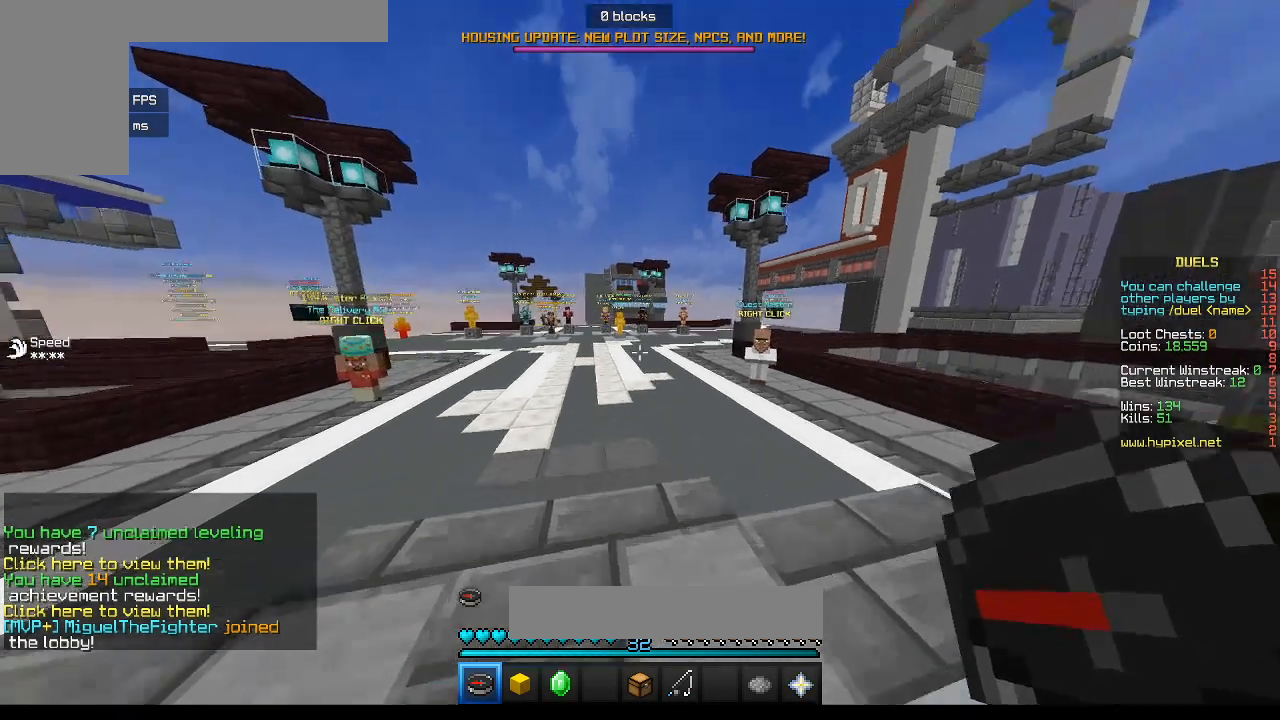
{"keys": ["w"], "mouse": [], "events": []}
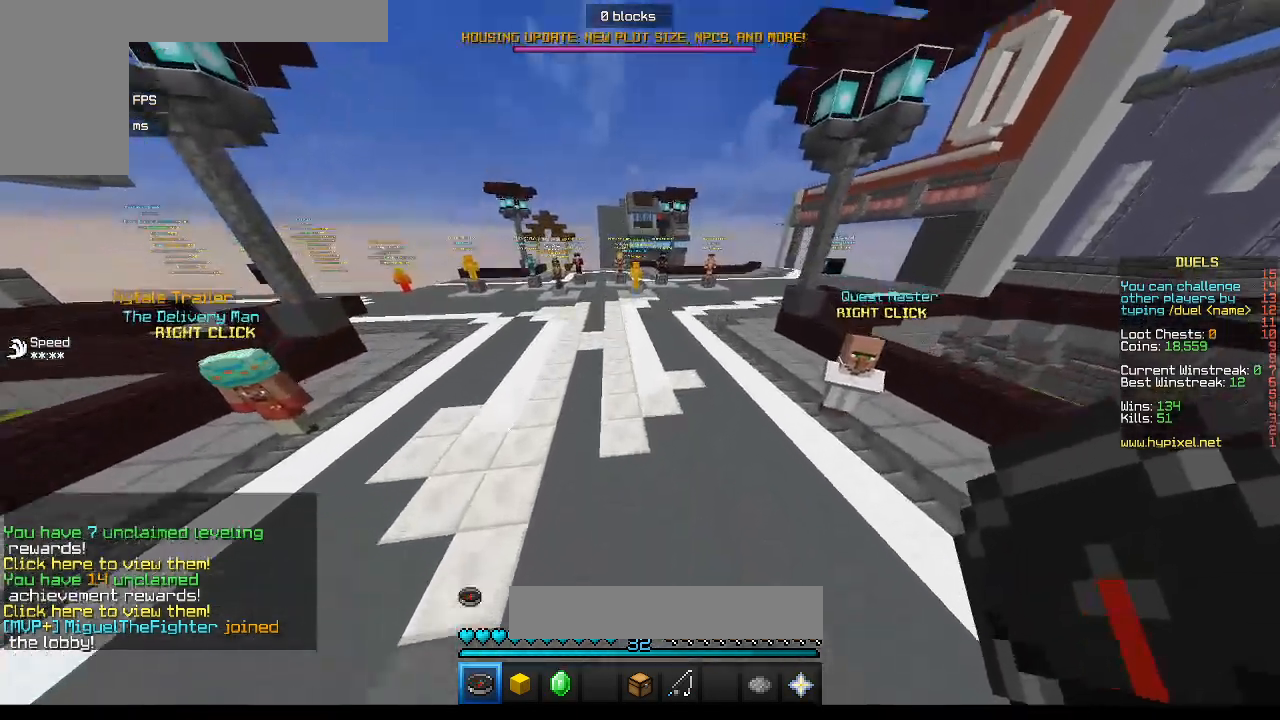
{"keys": ["w"], "mouse": [], "events": []}
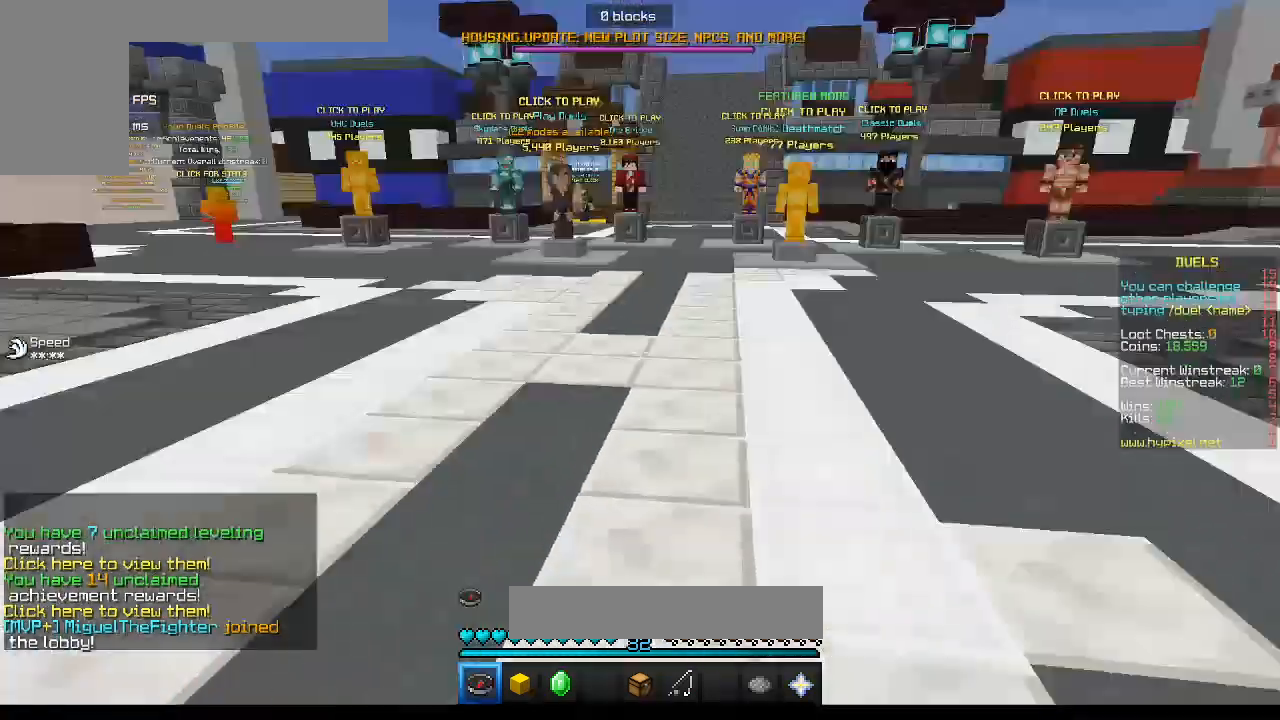
{"keys": ["w"], "mouse": [], "events": []}
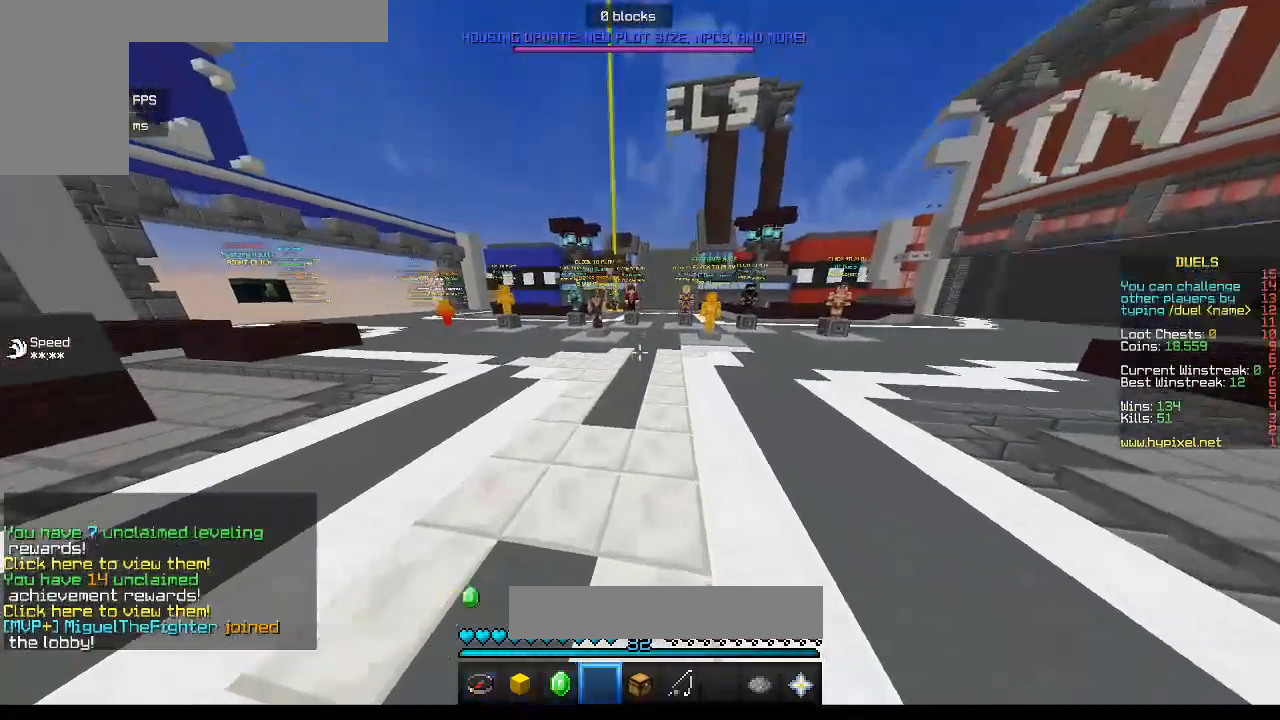
{"keys": ["w"], "mouse": [], "events": []}
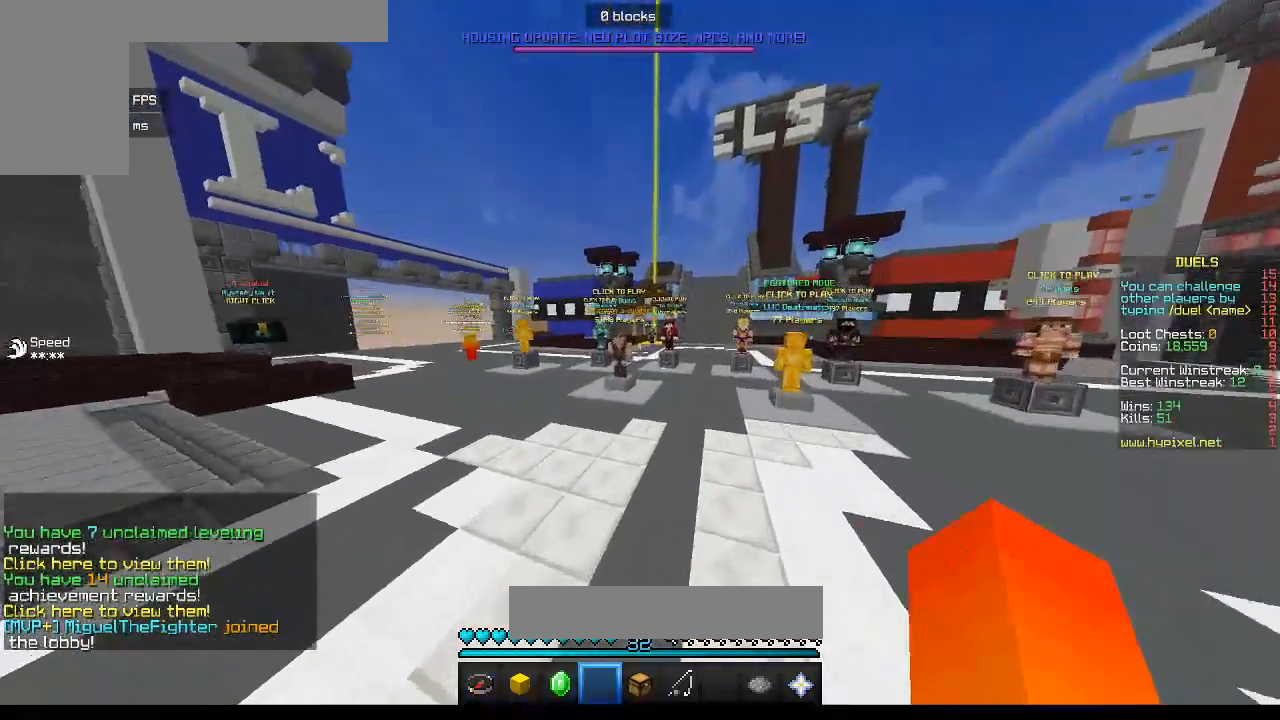
{"keys": ["w"], "mouse": [], "events": []}
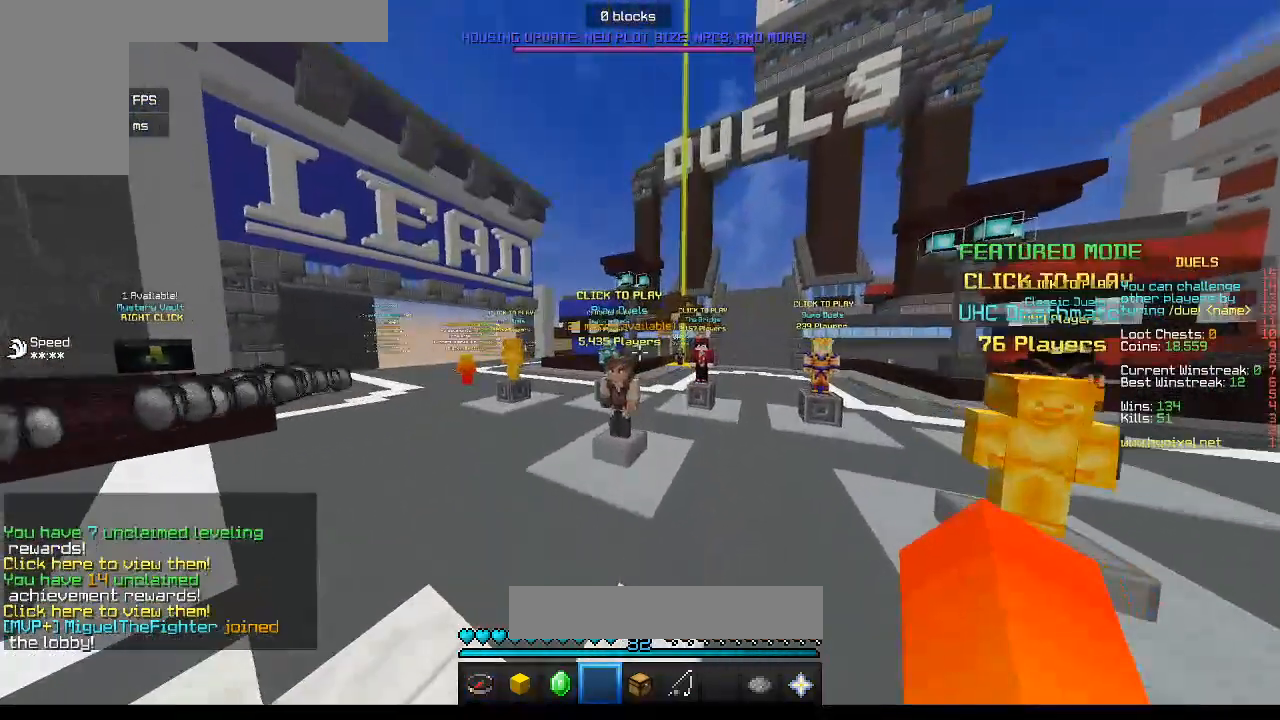
{"keys": [], "mouse": ["right"], "events": [[383, "w", "up"], [483, "mouse_right", "down"]]}
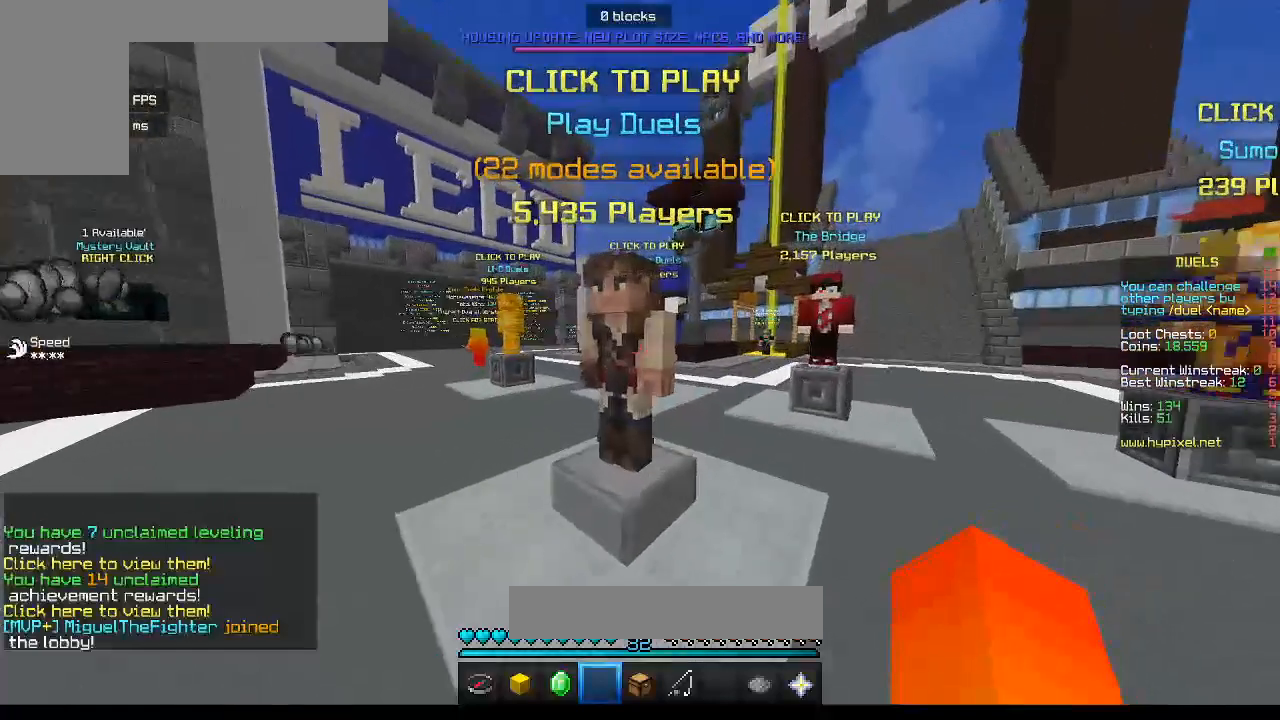
{"keys": [], "mouse": [], "events": [[133, "mouse_right", "up"]]}